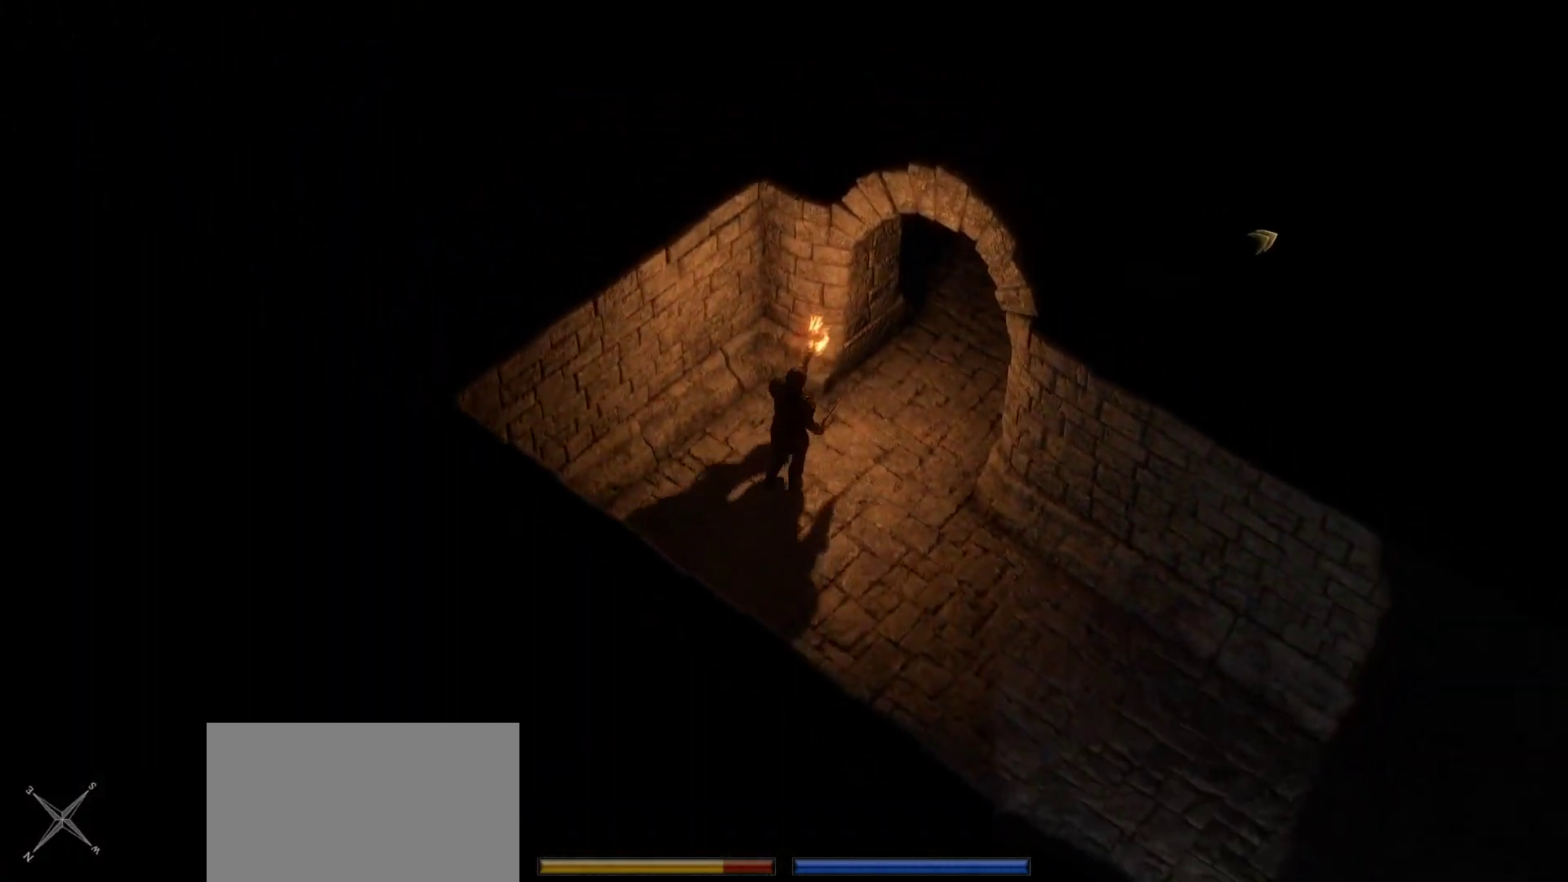
Gameplay with keyboard and mouse; each line is a JSON object with the keys and mouse buttons held at the frame after it. "events" lists presses ("down") and releases ("up") of "1", "2", "3", "4", "5", "a", "c", "d", "r", "s", "shift", "space", "tab", "w", "mouse_left", "mouse_wheel" and "mouse_right" between this image and that frame as [ms after this image, input, new state], when the widget could be followed in between. "mouse_left", "mouse_wheel", "mouse_right" = the "left", "wheel", "right" buttons of the "mouse" list. No other keys are recorded. "wheel" means that the mouse wheel is clicked or scrolled. Not read: mouse_move.
{"keys": [], "mouse": [], "events": [[450, "mouse_right", "up"]]}
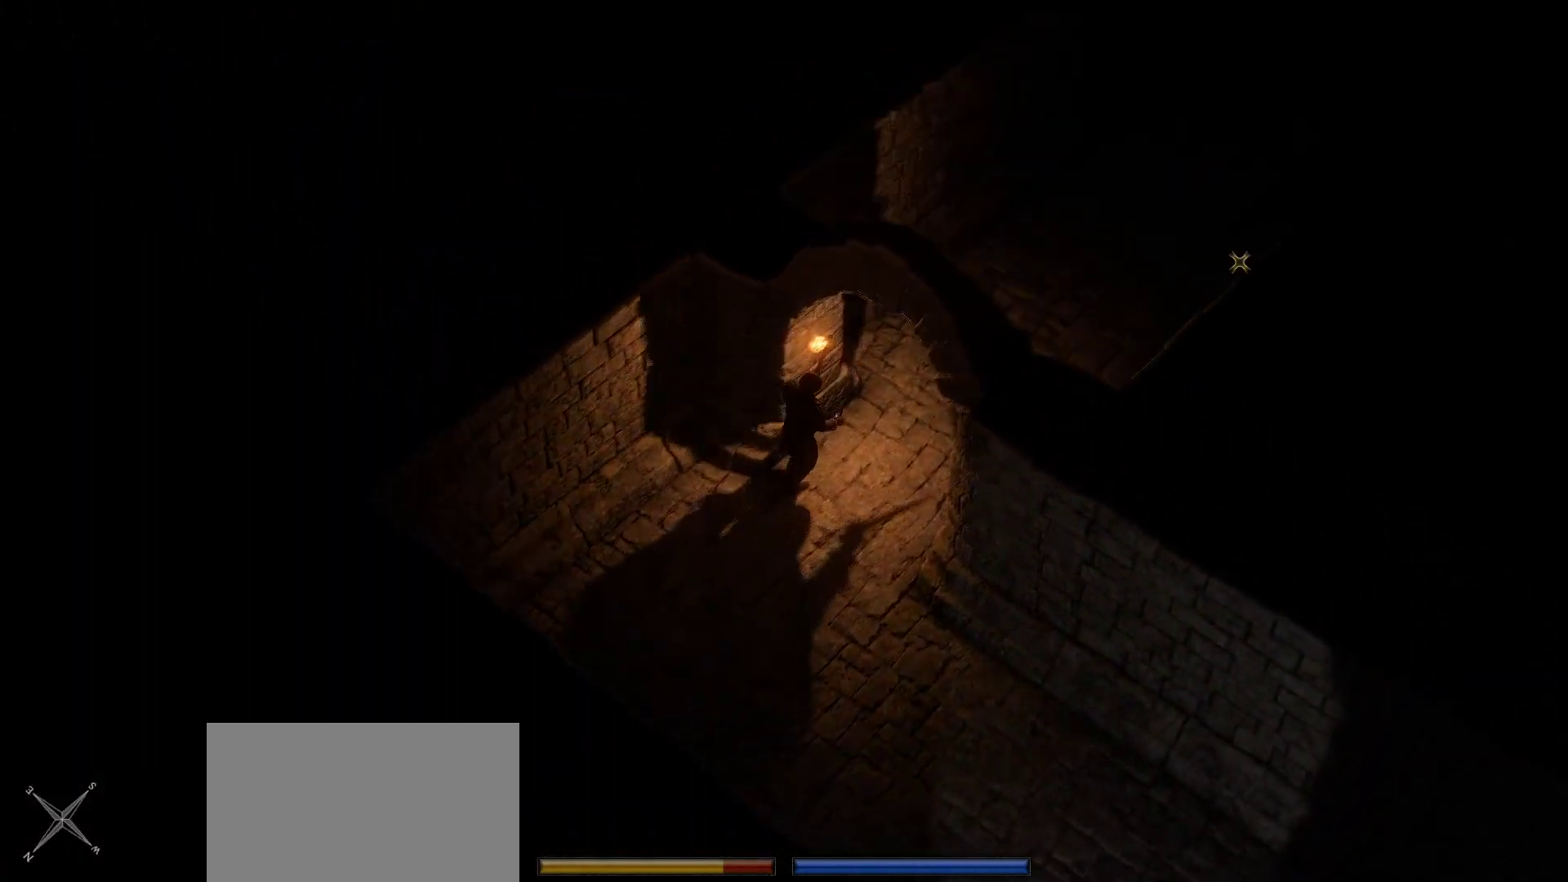
{"keys": ["space"], "mouse": ["right"], "events": [[316, "mouse_right", "down"], [466, "space", "down"]]}
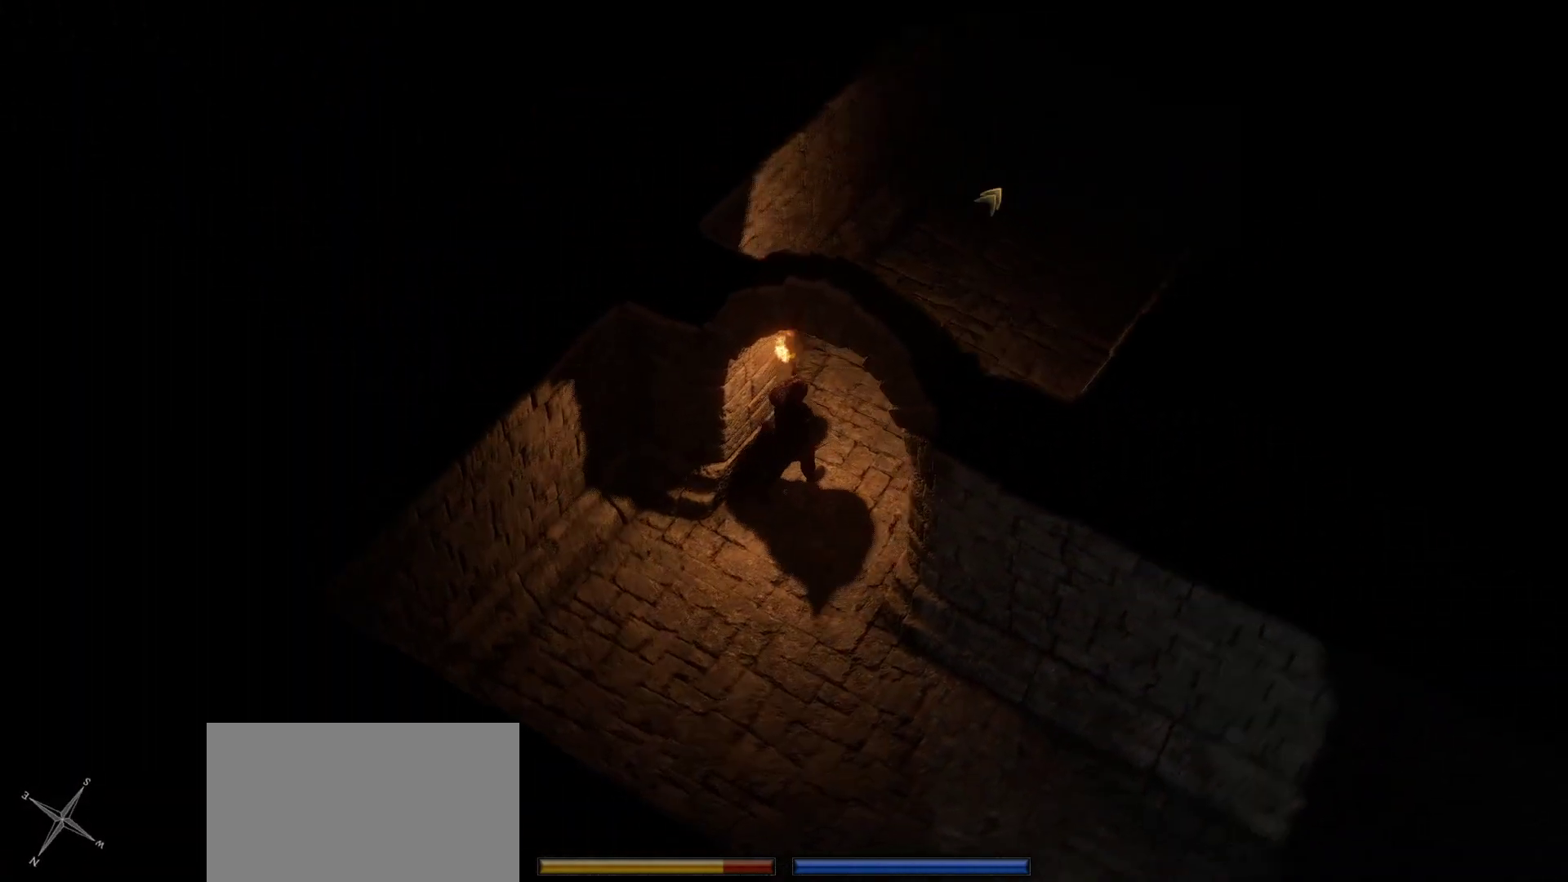
{"keys": [], "mouse": ["right"], "events": [[150, "space", "up"]]}
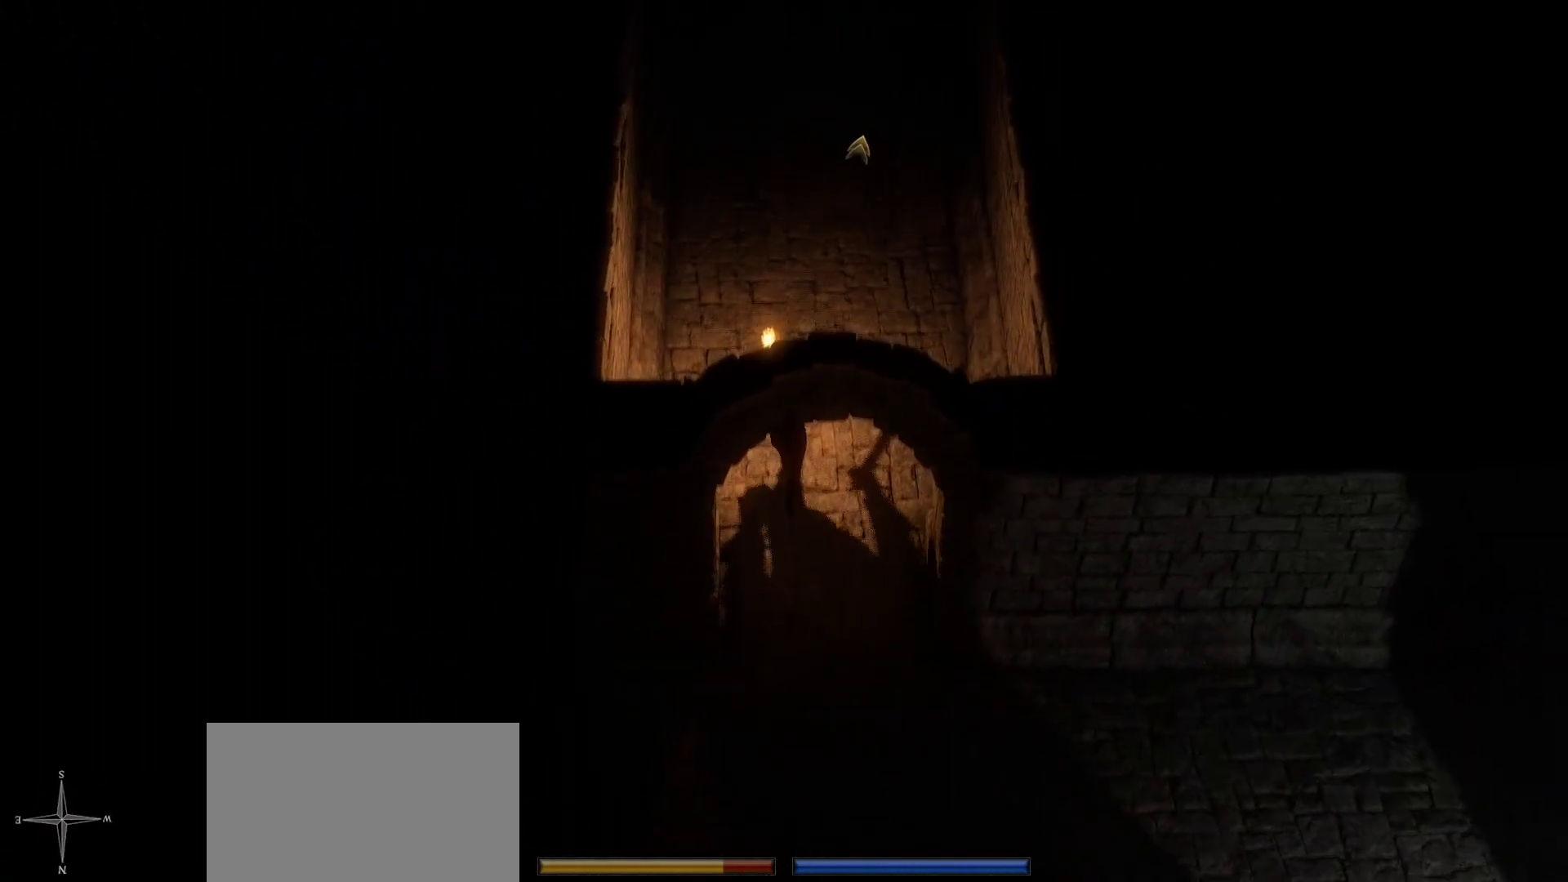
{"keys": [], "mouse": ["right"], "events": []}
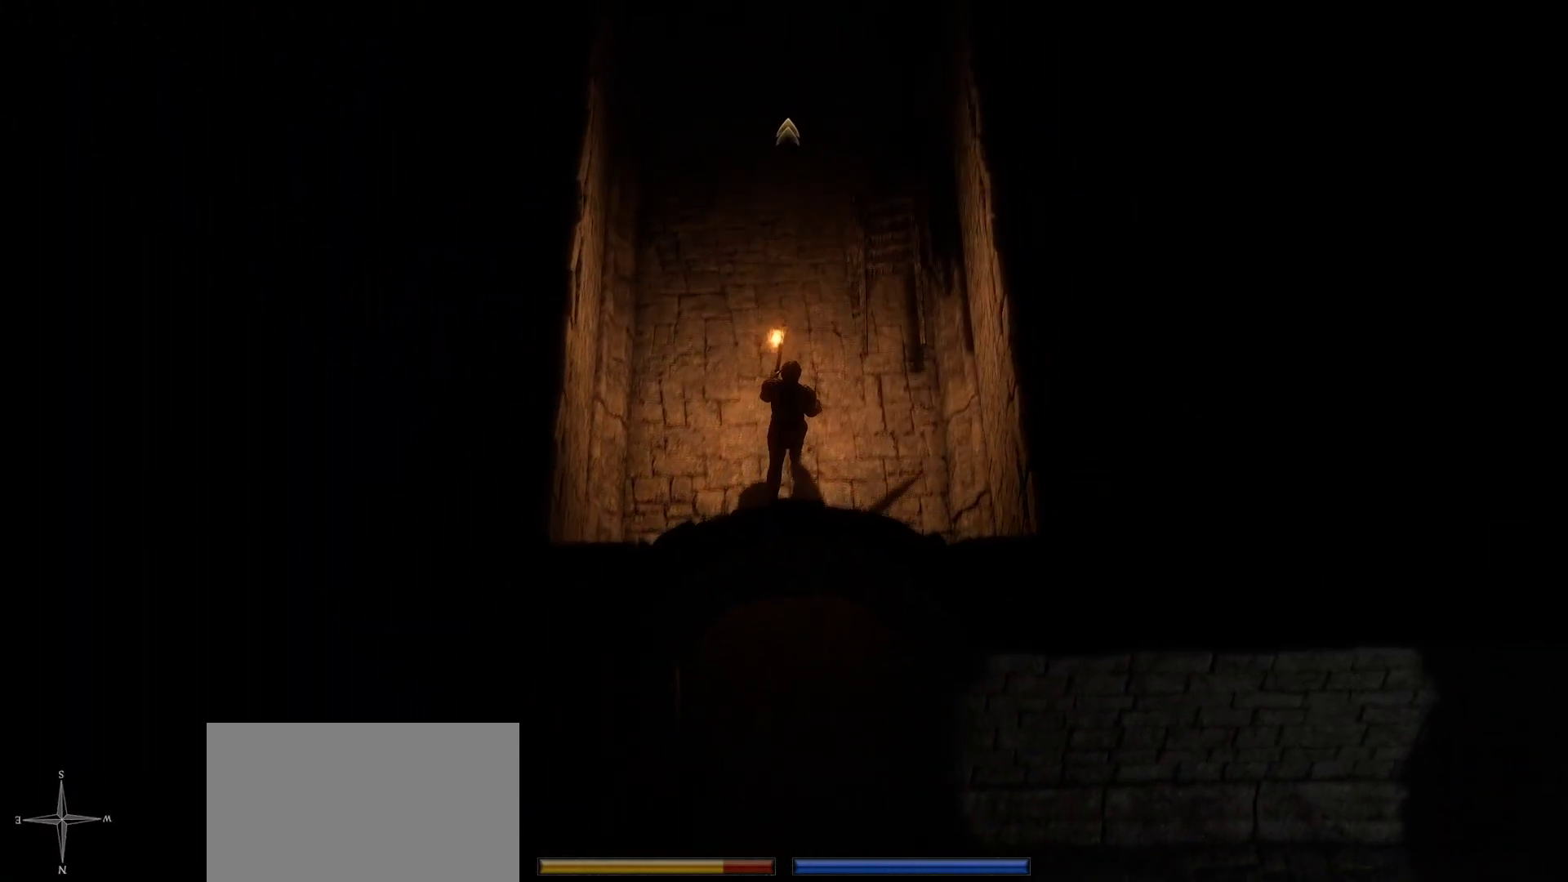
{"keys": [], "mouse": ["right"], "events": []}
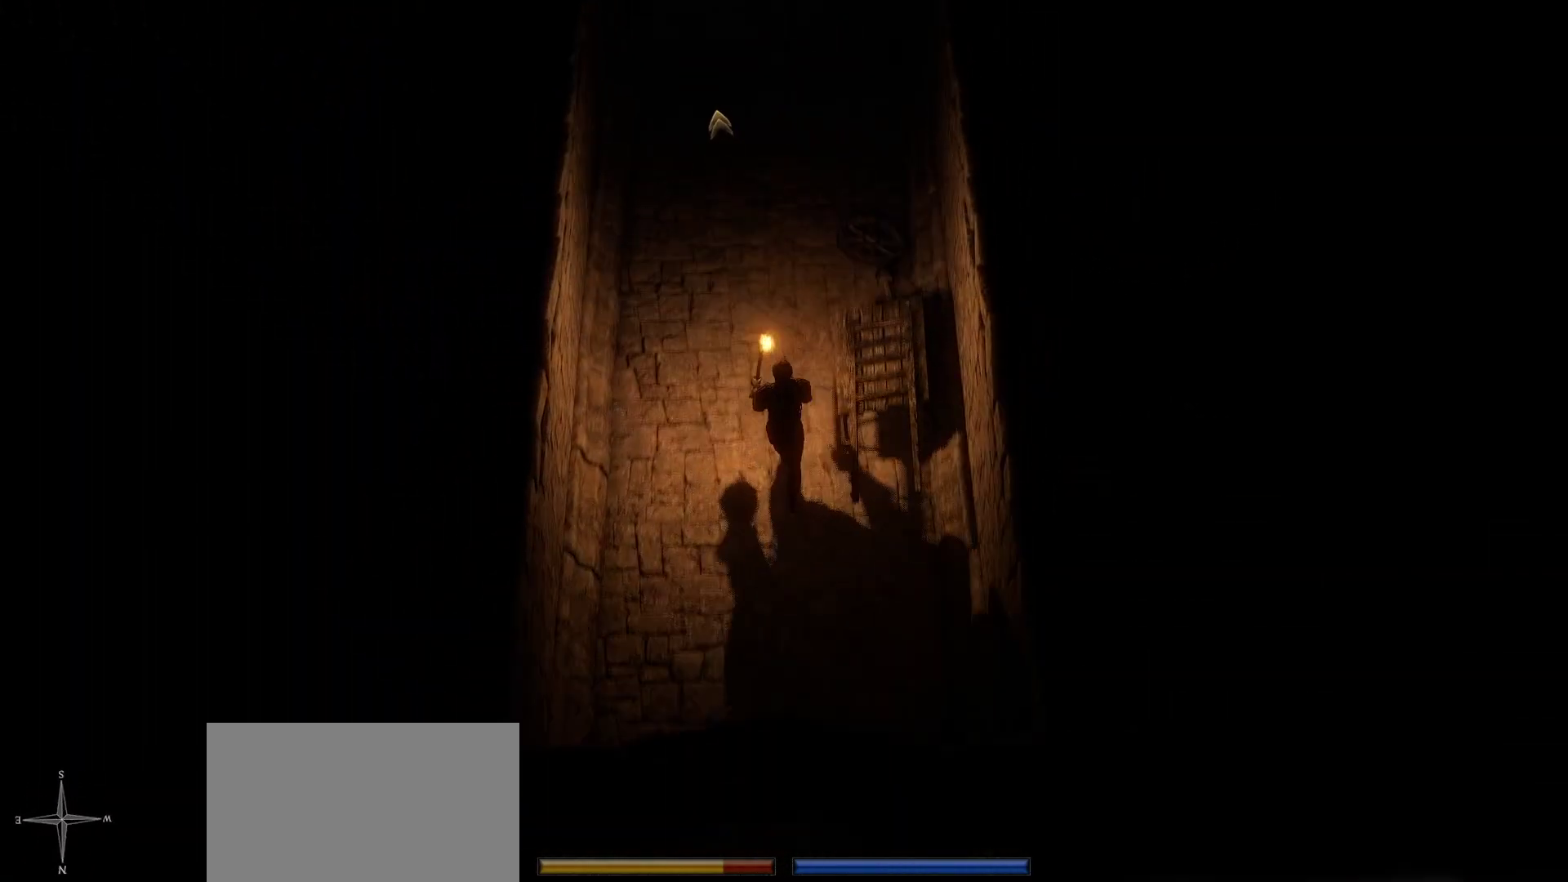
{"keys": [], "mouse": ["right"], "events": []}
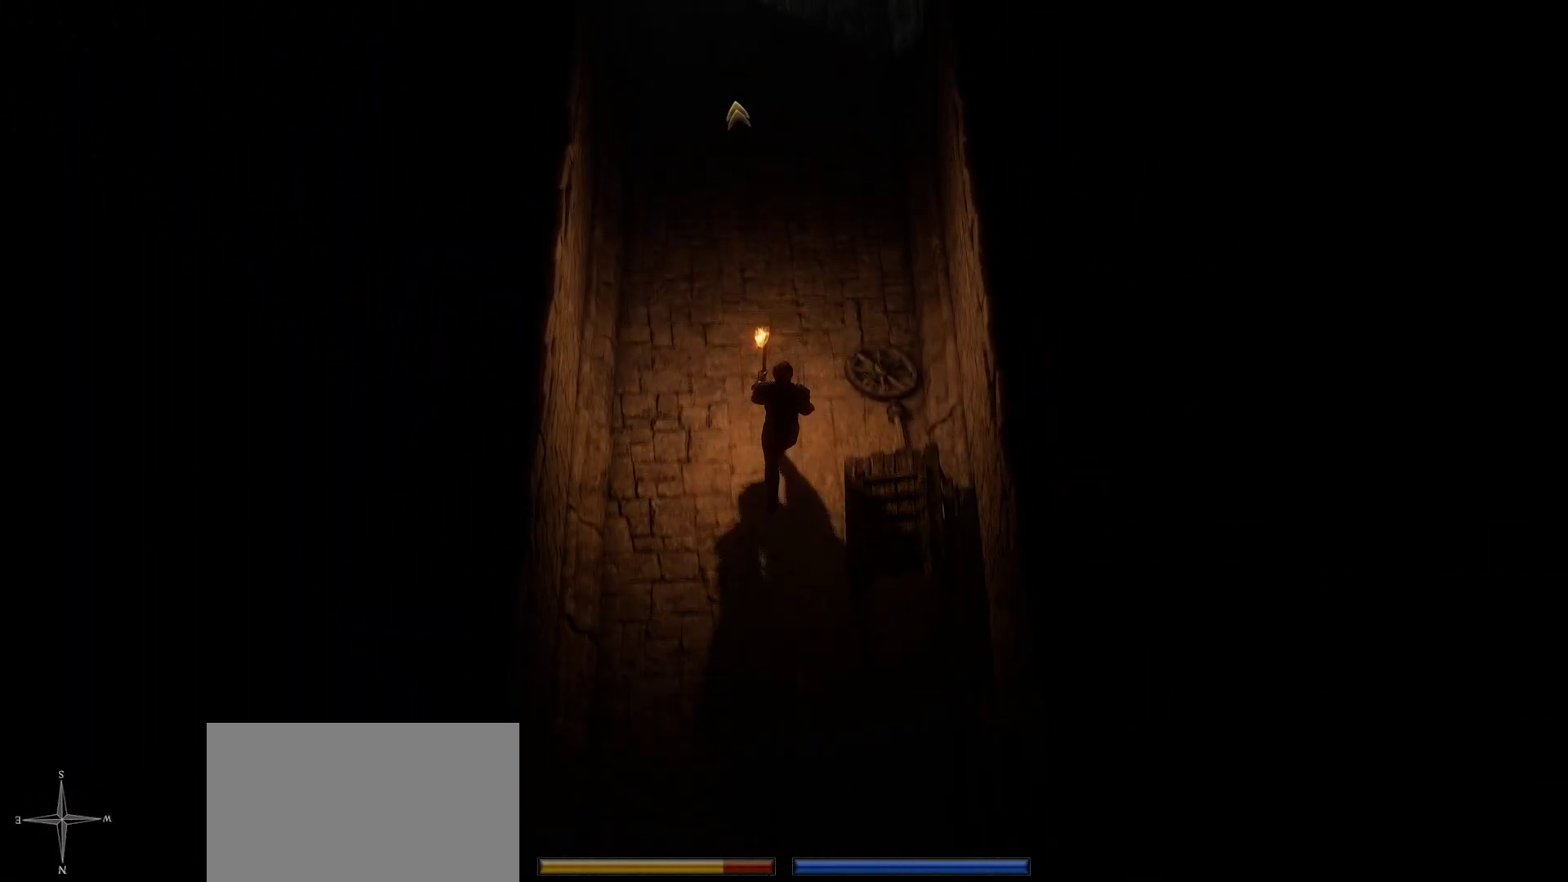
{"keys": [], "mouse": ["right"], "events": []}
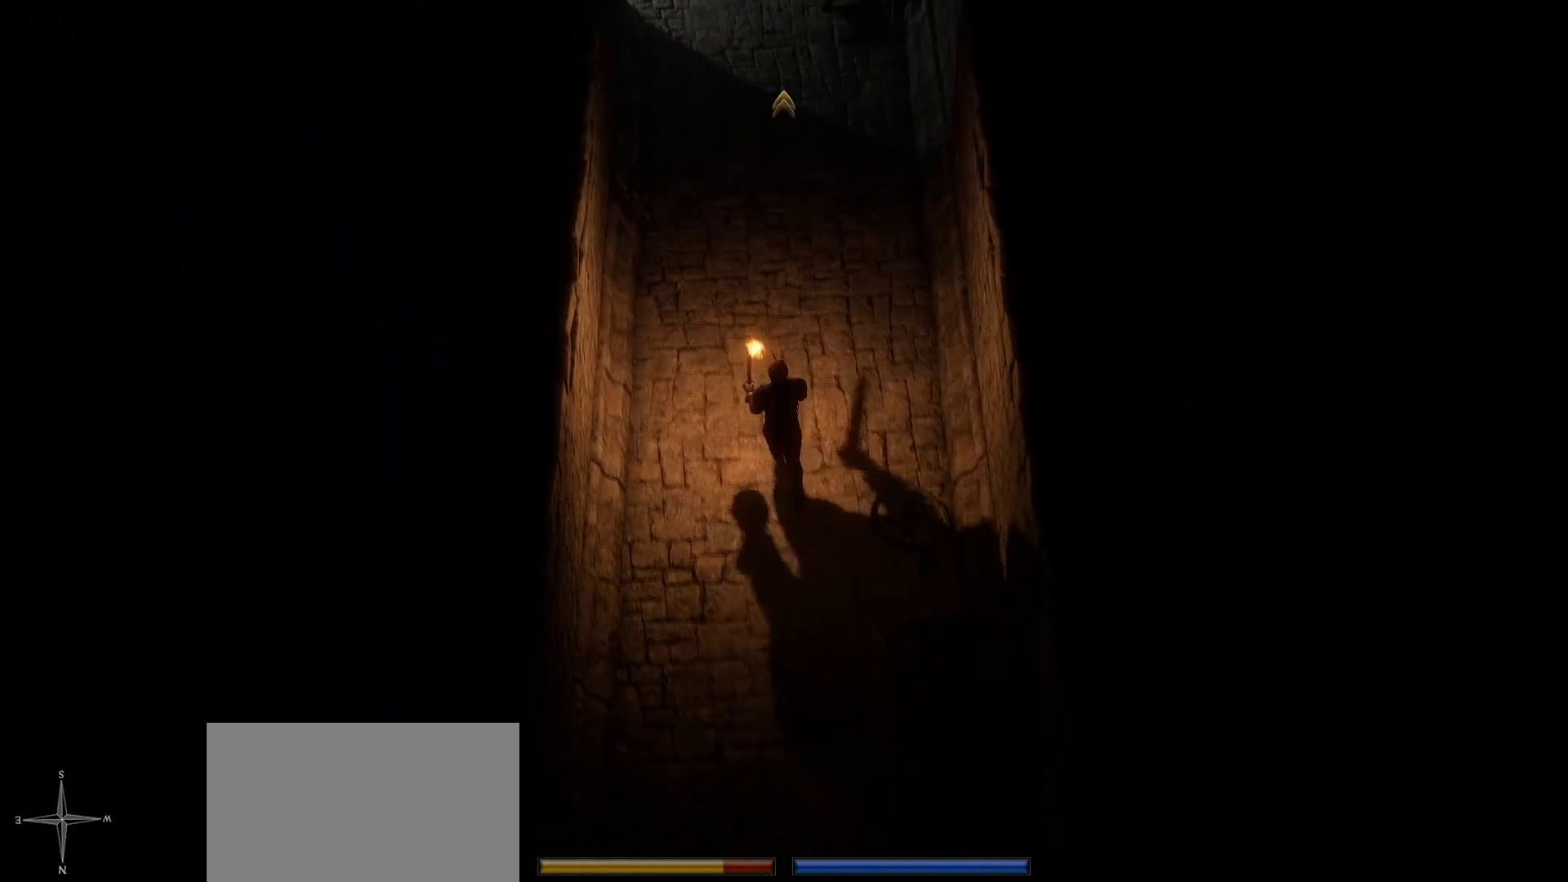
{"keys": [], "mouse": ["right"], "events": []}
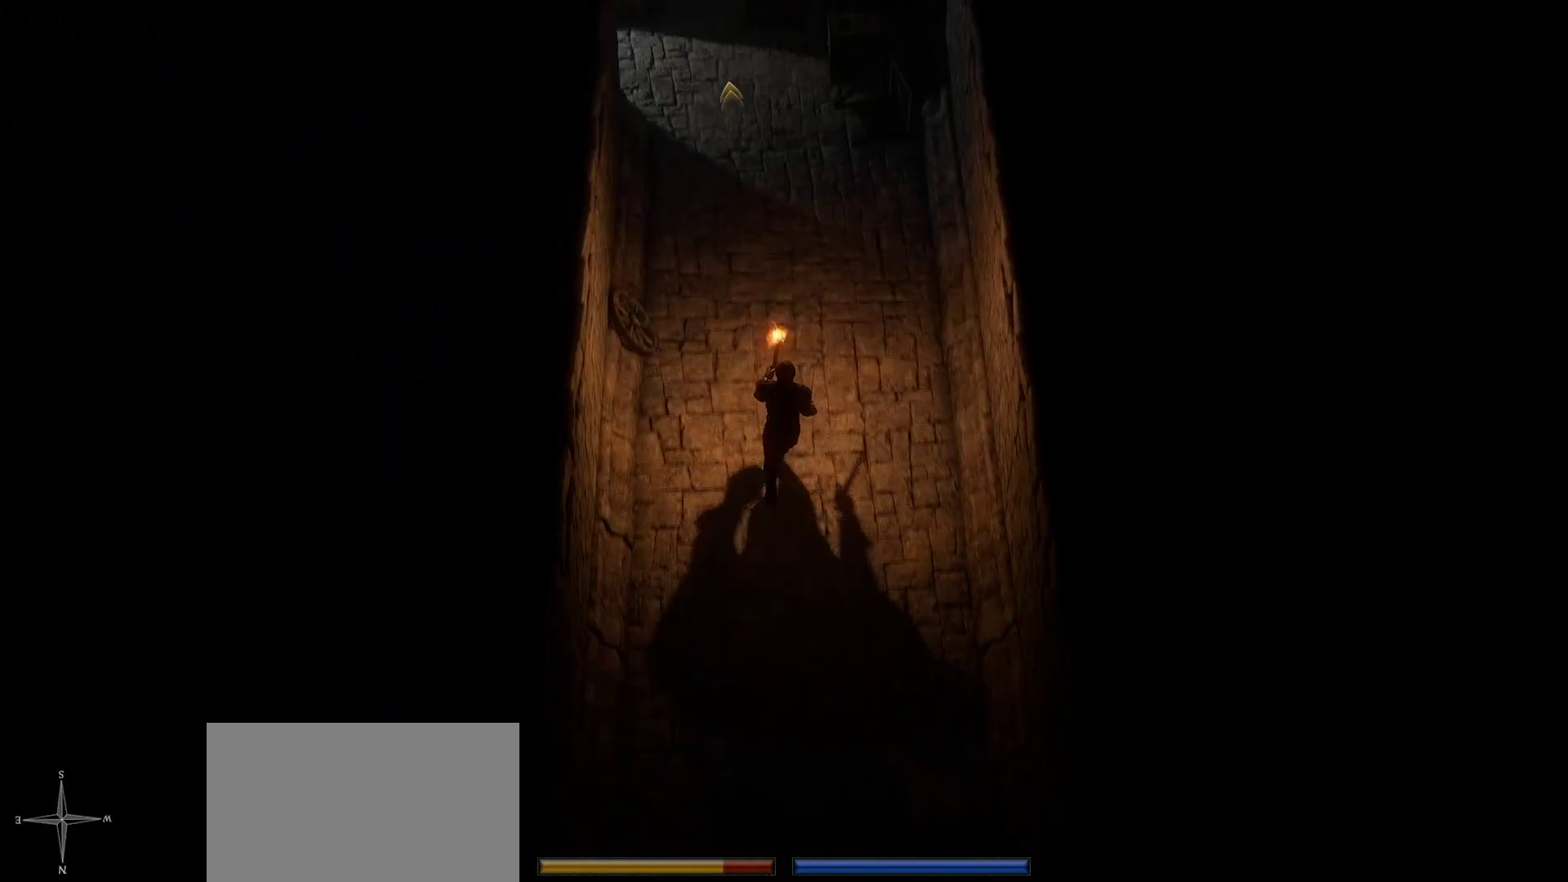
{"keys": [], "mouse": ["right"], "events": []}
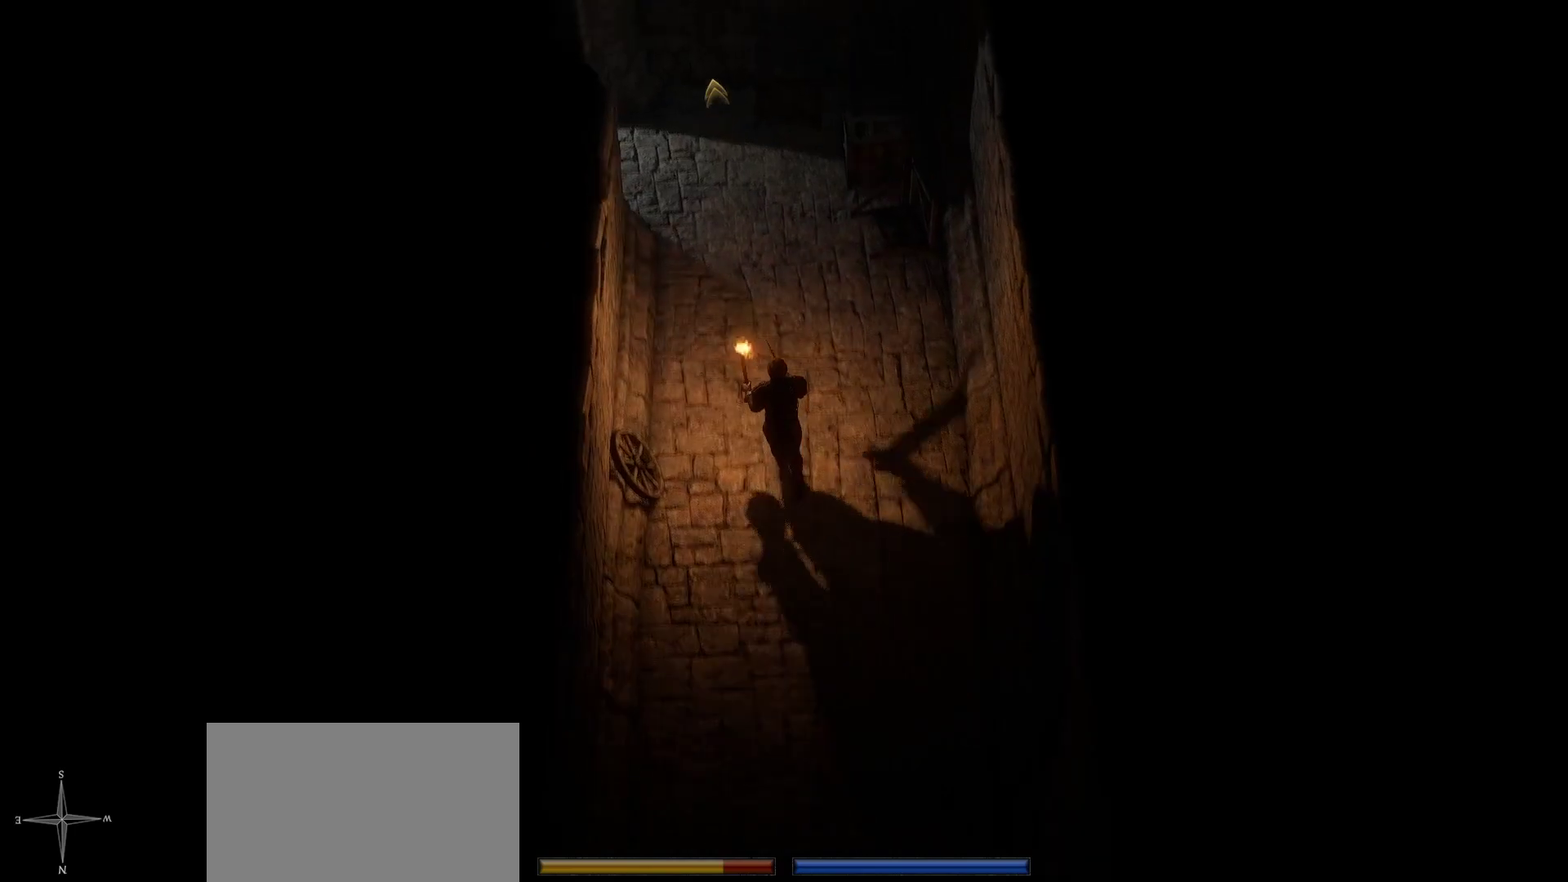
{"keys": [], "mouse": [], "events": [[450, "mouse_right", "up"]]}
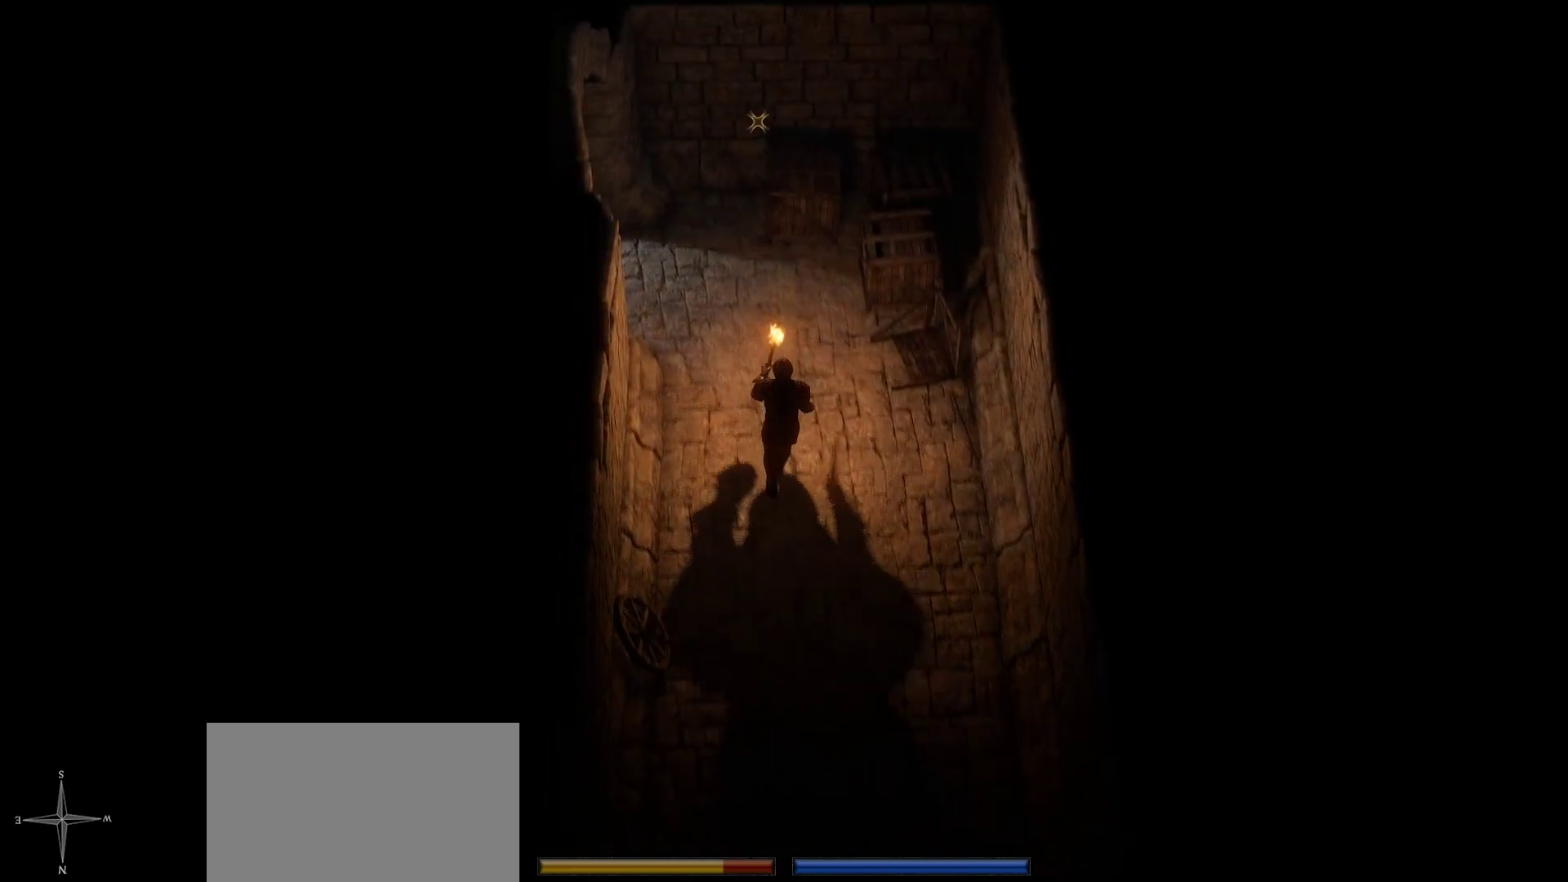
{"keys": [], "mouse": ["right"], "events": [[316, "mouse_right", "down"], [316, "space", "down"], [483, "space", "up"]]}
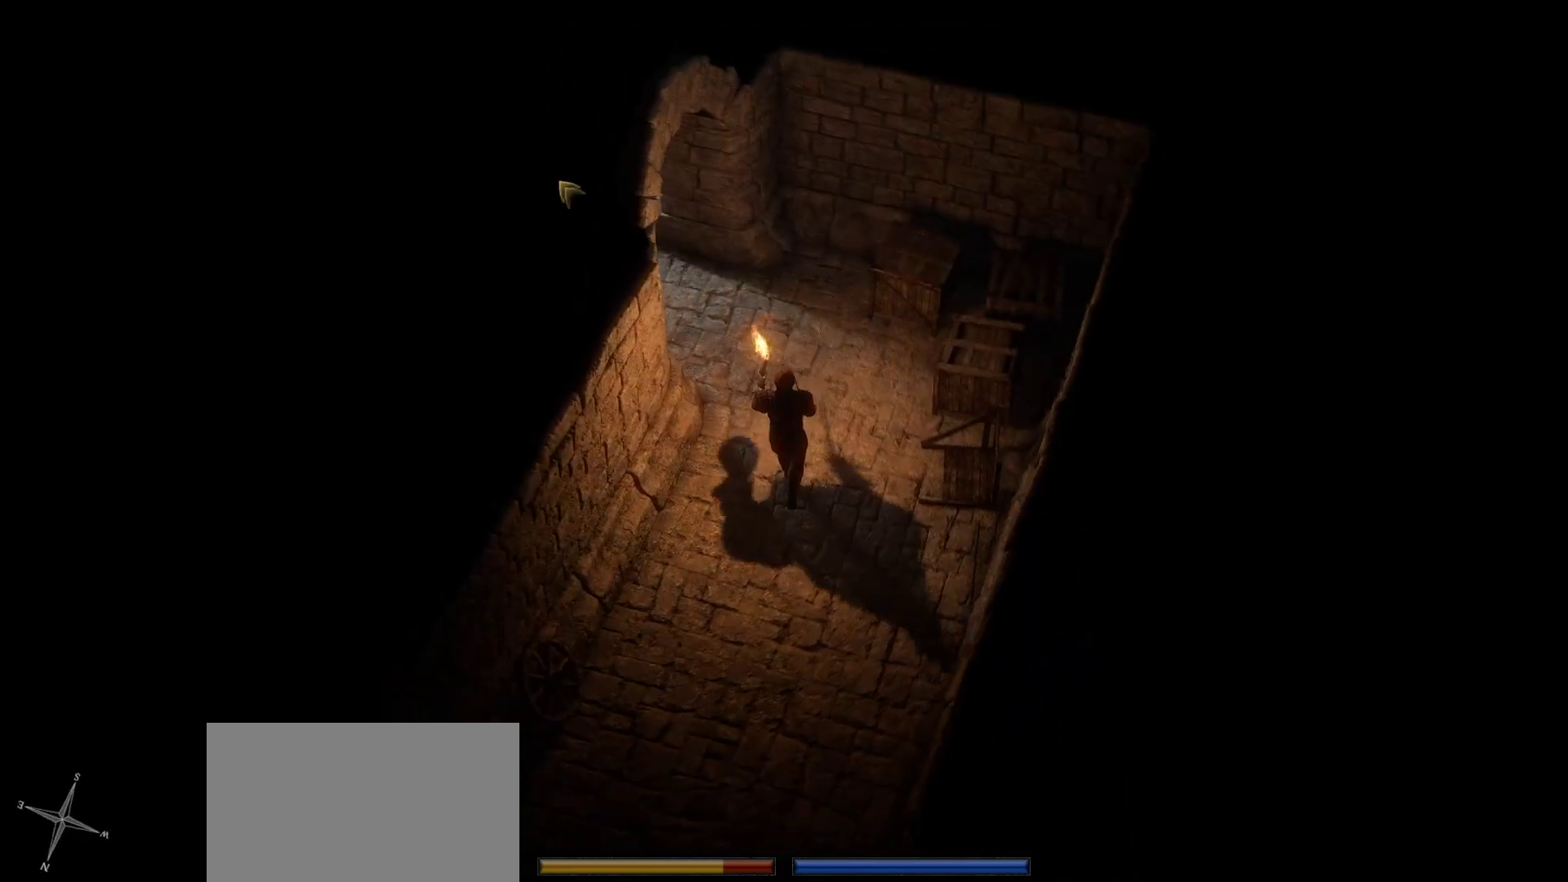
{"keys": [], "mouse": ["right"], "events": [[383, "space", "down"], [483, "space", "up"]]}
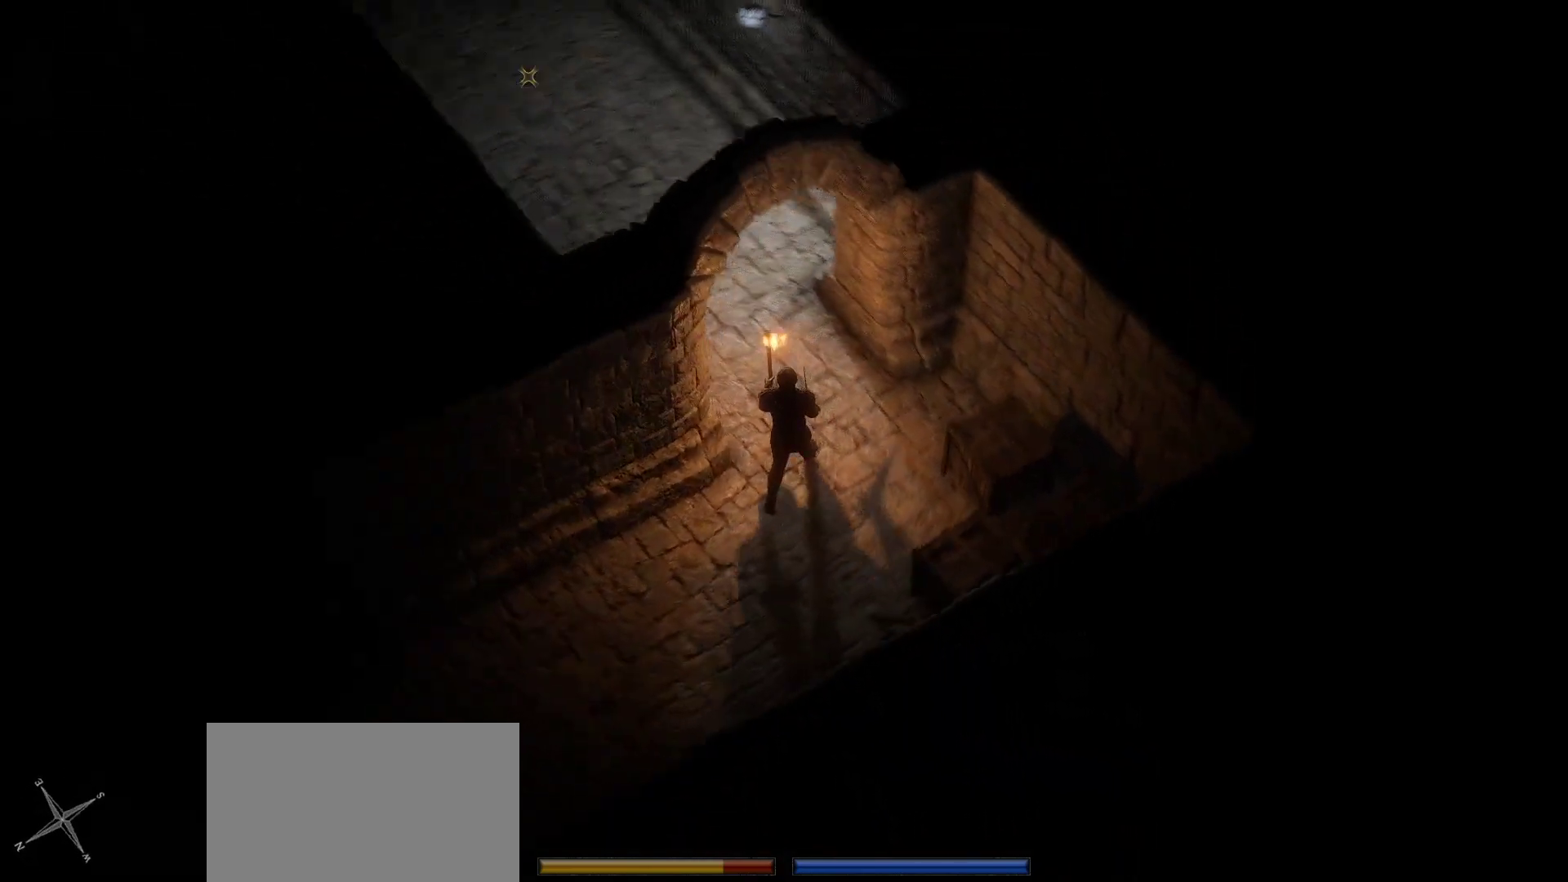
{"keys": ["space"], "mouse": ["right"], "events": [[33, "mouse_right", "up"], [350, "mouse_right", "down"], [500, "space", "down"]]}
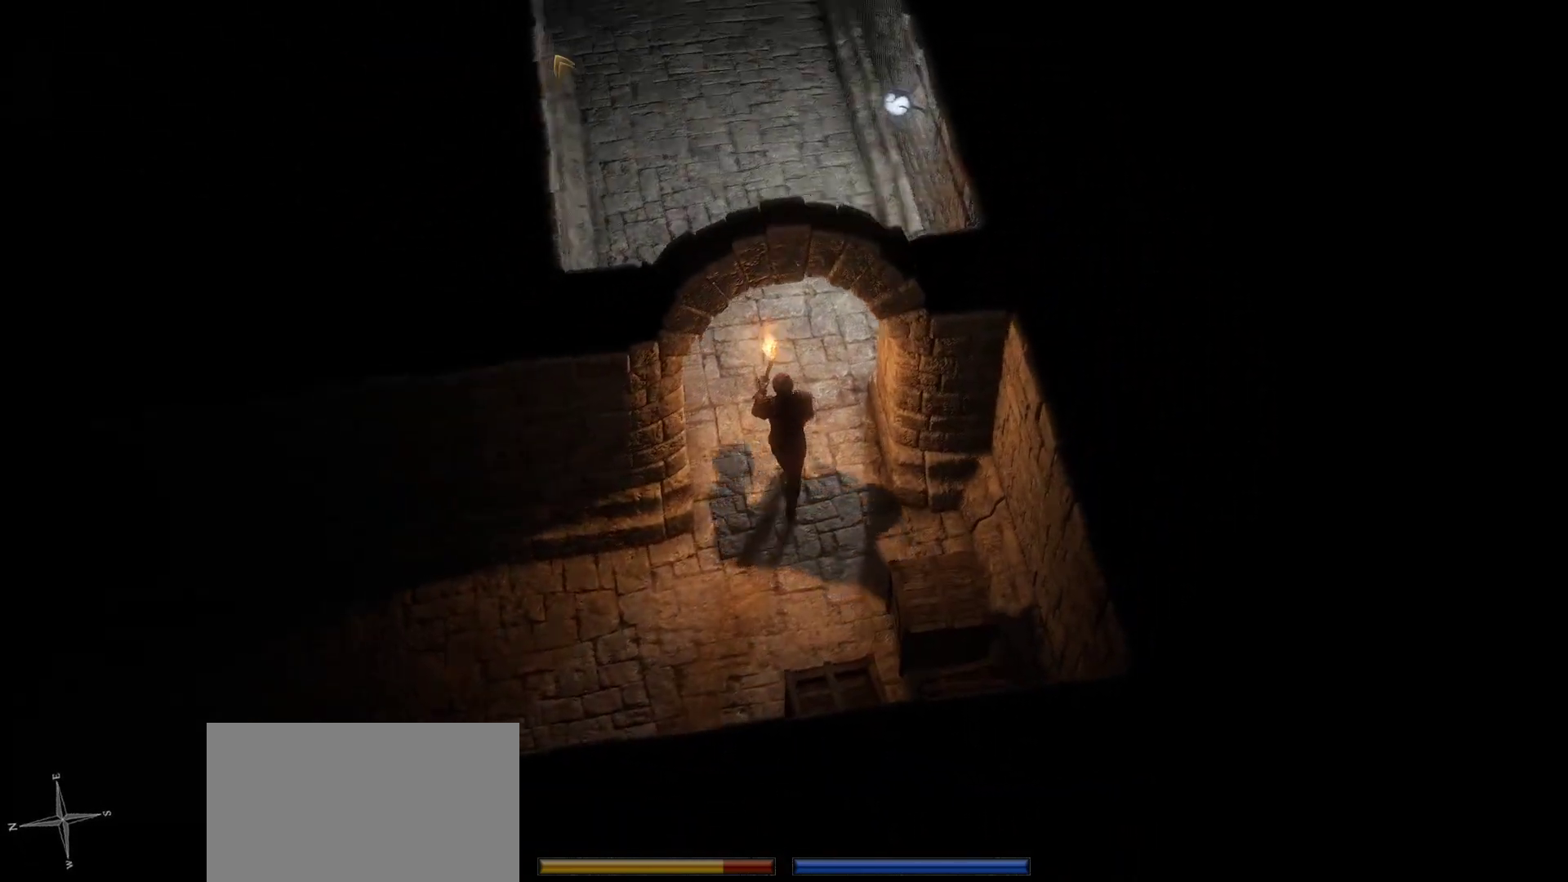
{"keys": [], "mouse": ["right"], "events": [[133, "space", "up"]]}
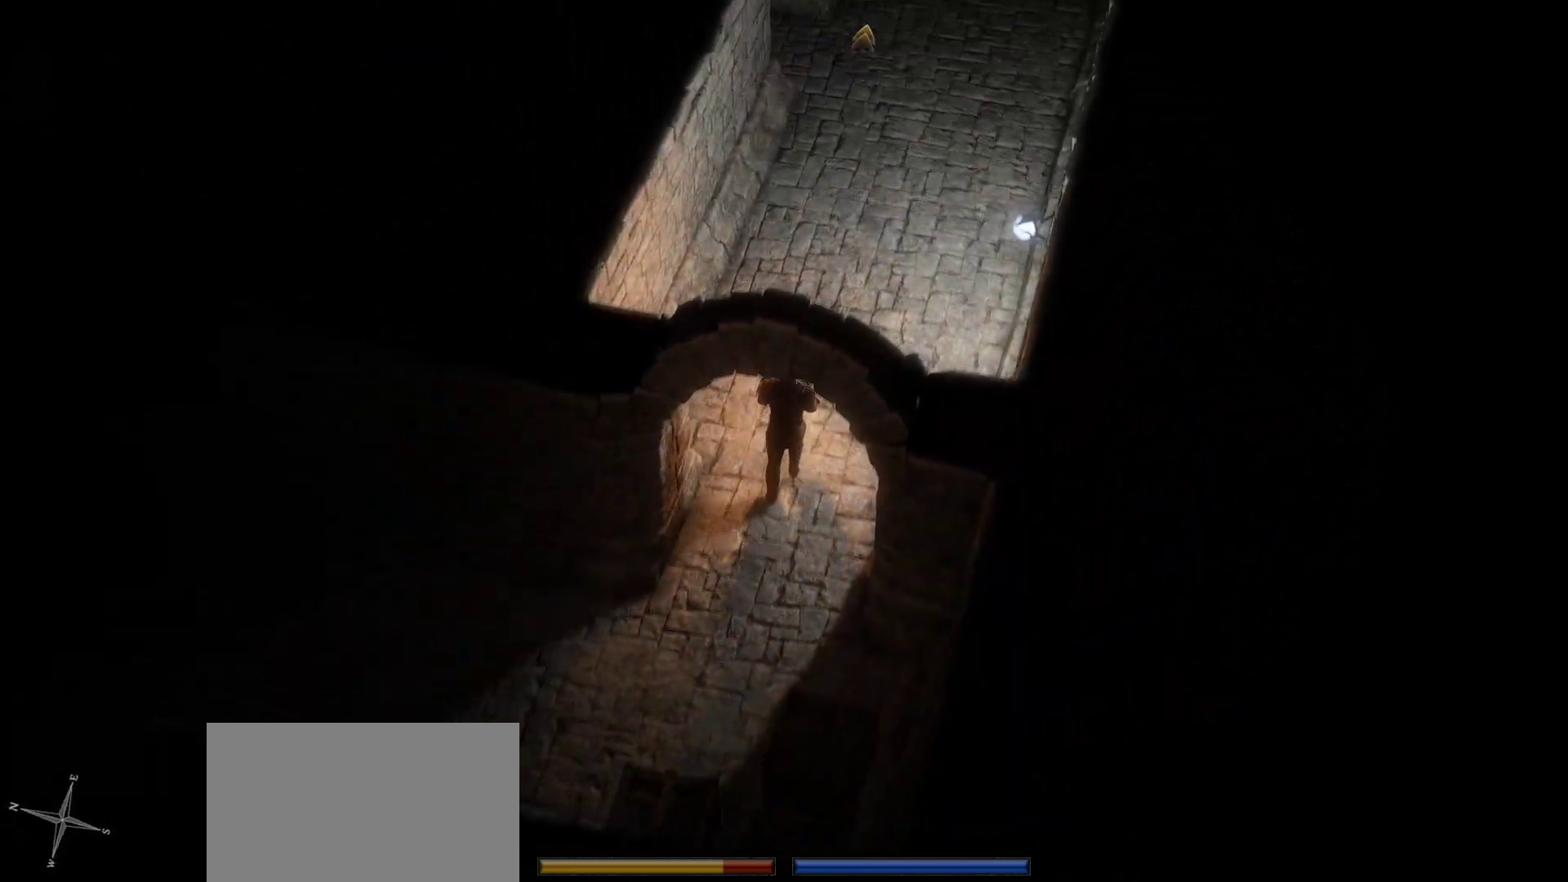
{"keys": [], "mouse": ["right"], "events": []}
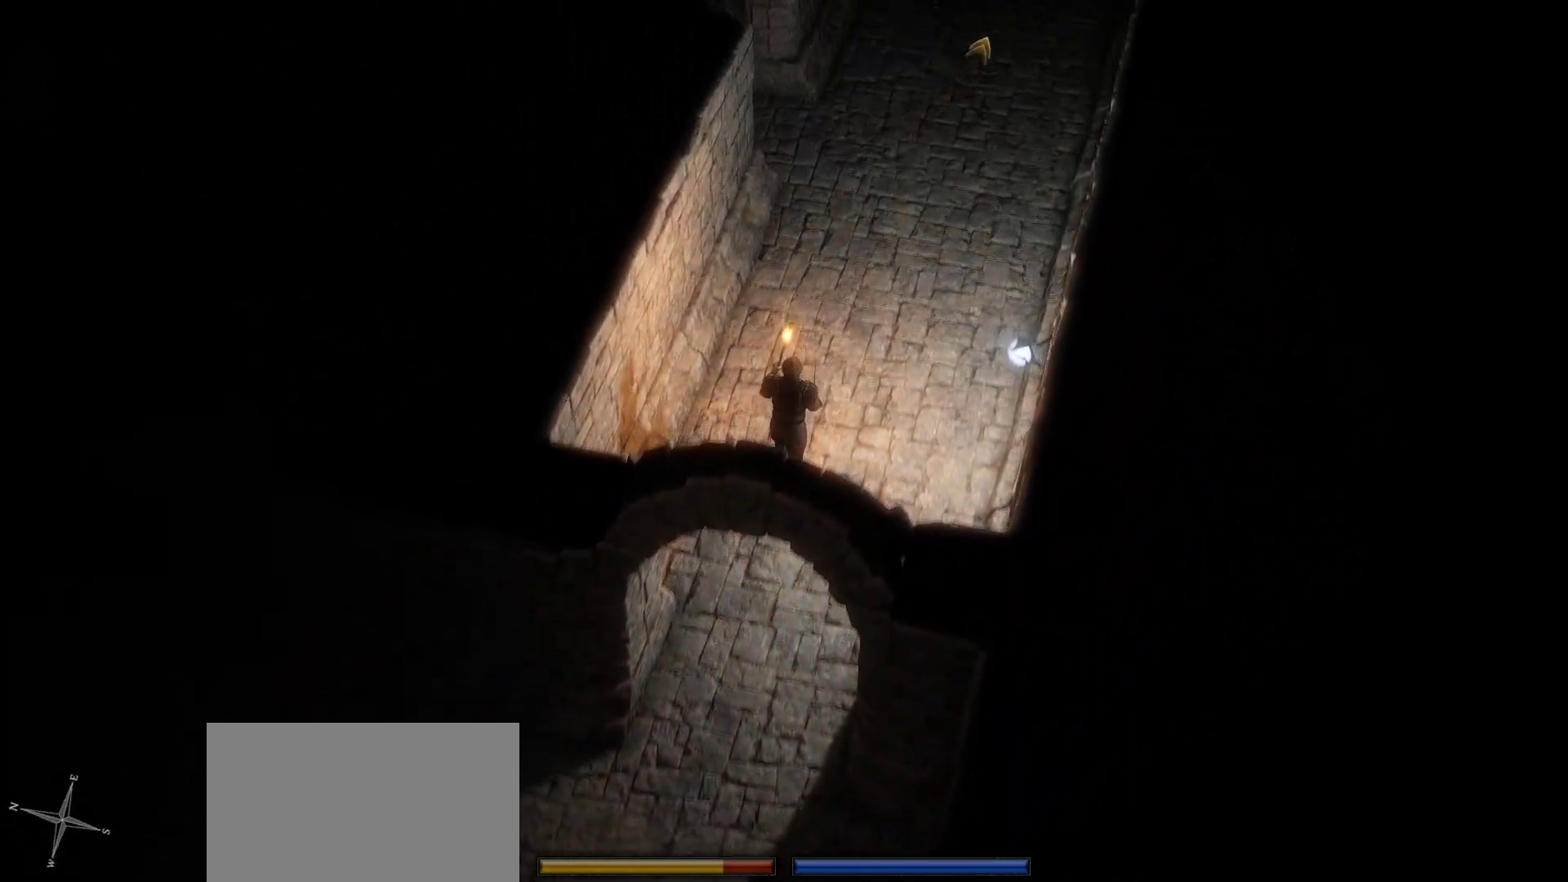
{"keys": [], "mouse": ["right"], "events": []}
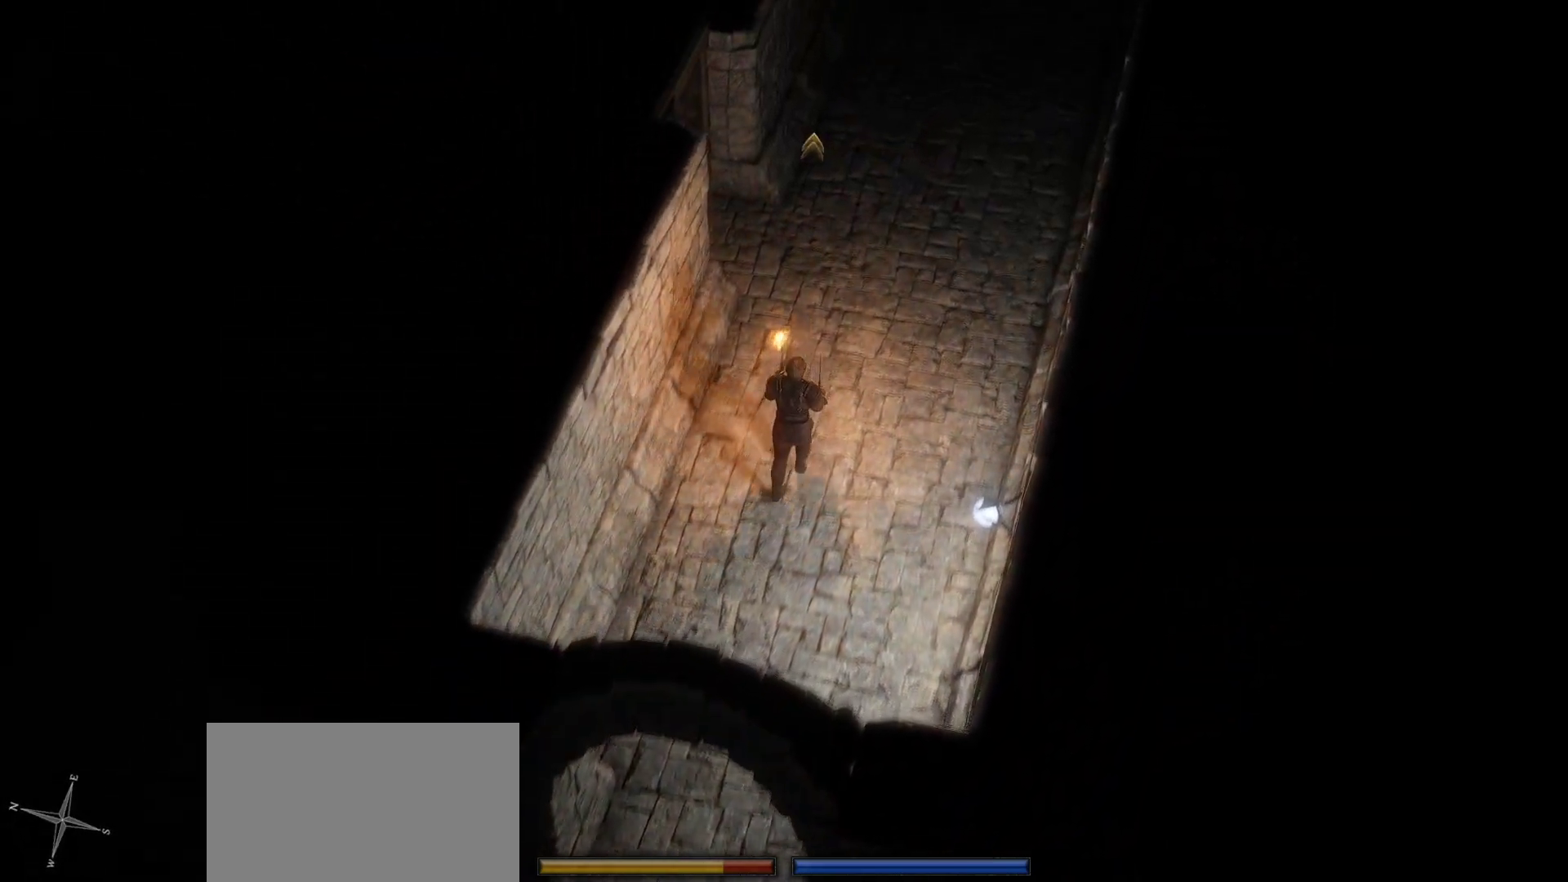
{"keys": [], "mouse": [], "events": [[183, "space", "down"], [316, "space", "up"], [466, "mouse_right", "up"]]}
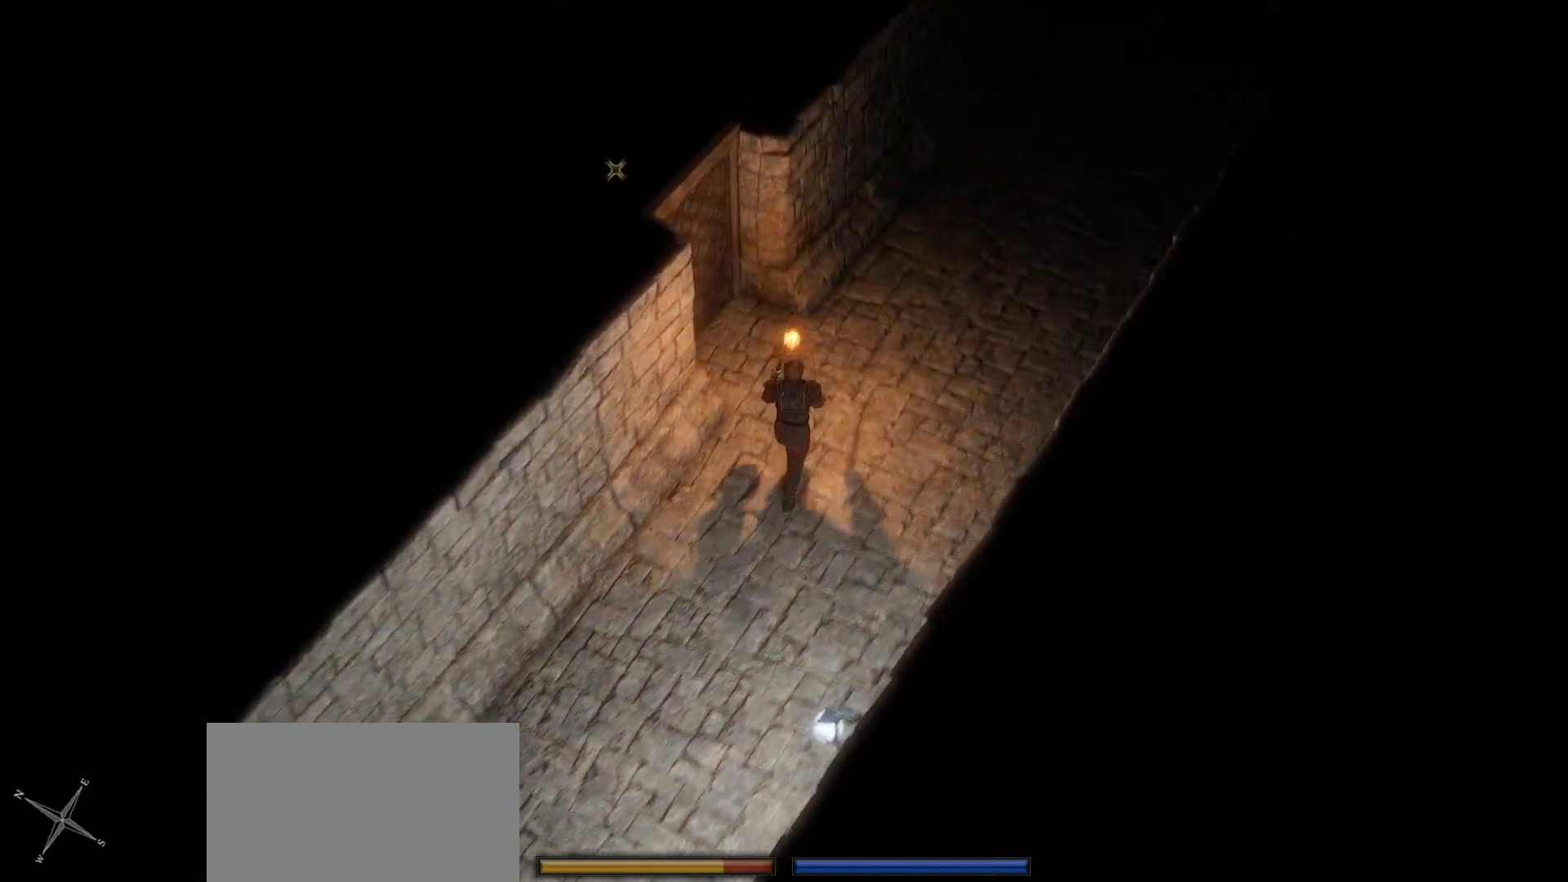
{"keys": [], "mouse": [], "events": [[133, "space", "down"], [250, "space", "up"]]}
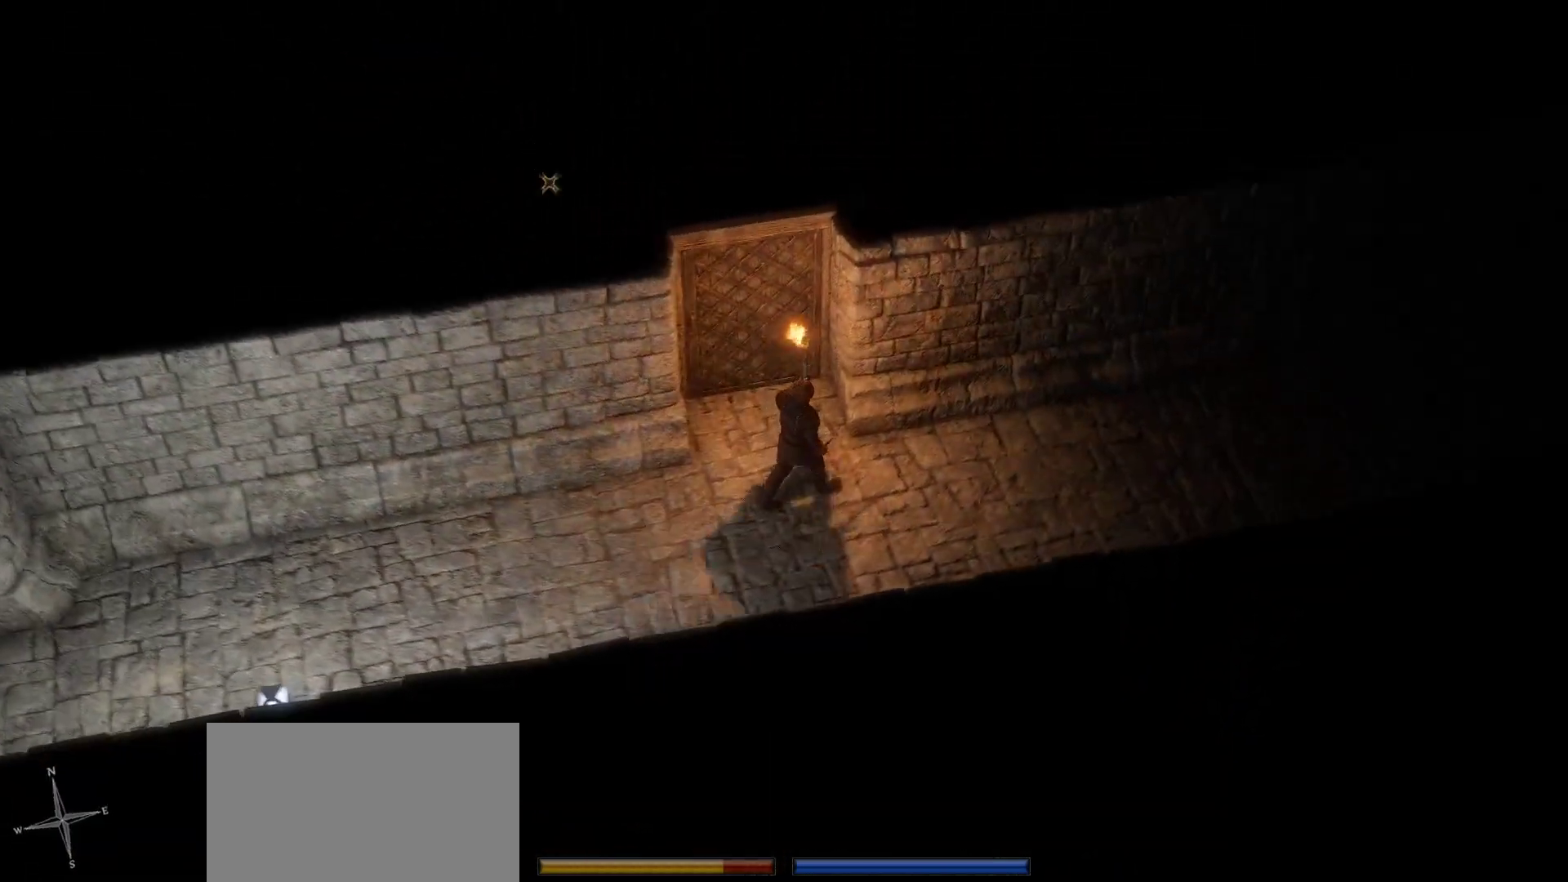
{"keys": ["s"], "mouse": [], "events": [[116, "s", "down"]]}
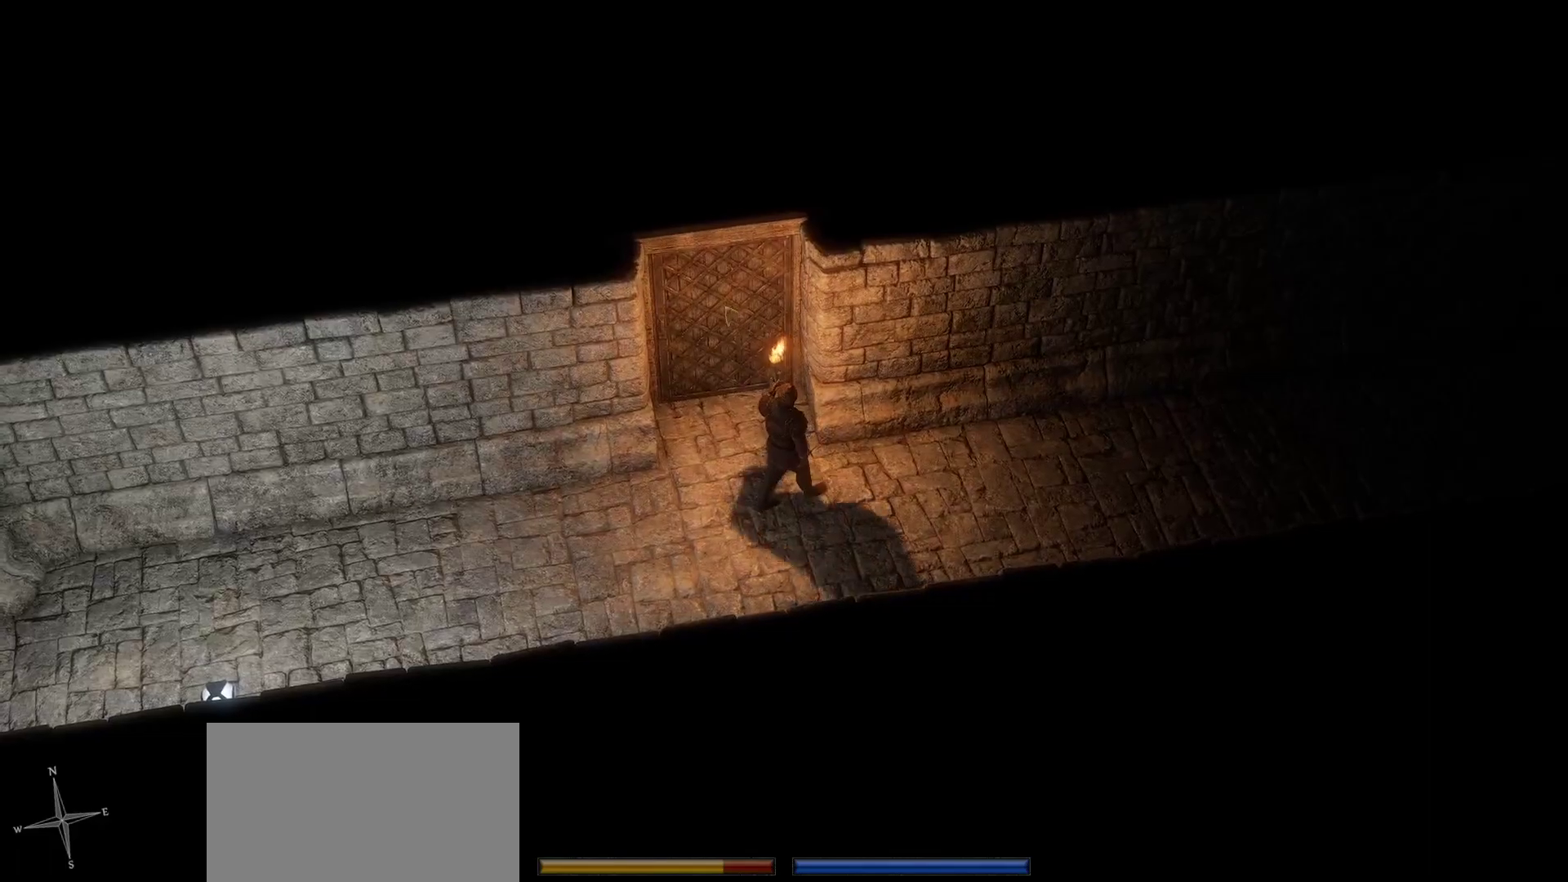
{"keys": ["s"], "mouse": ["left"], "events": [[316, "mouse_left", "down"]]}
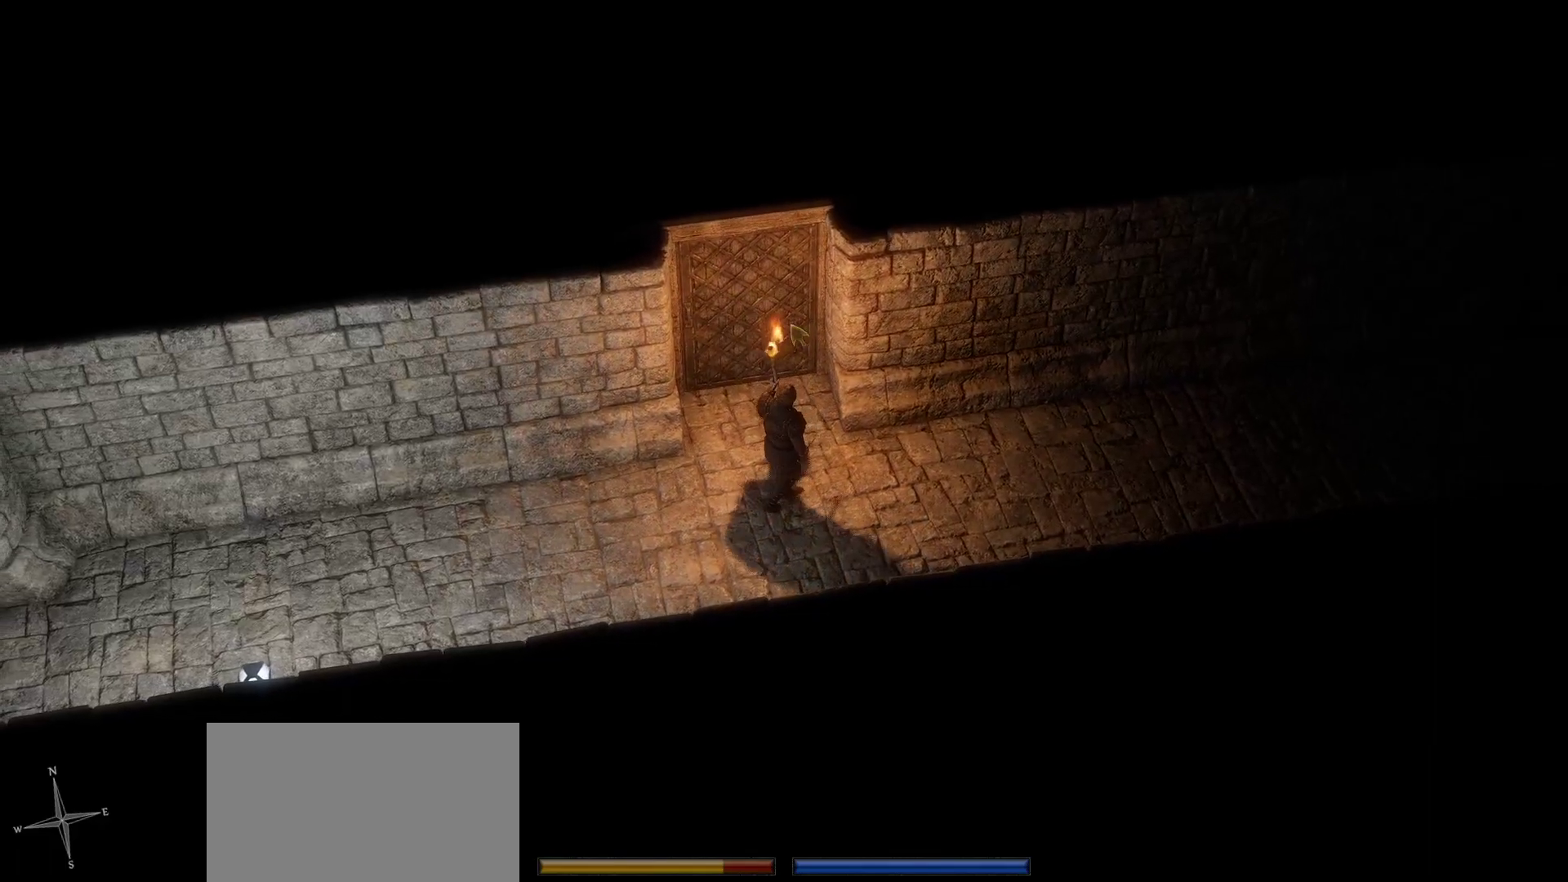
{"keys": [], "mouse": ["left"], "events": [[200, "s", "up"]]}
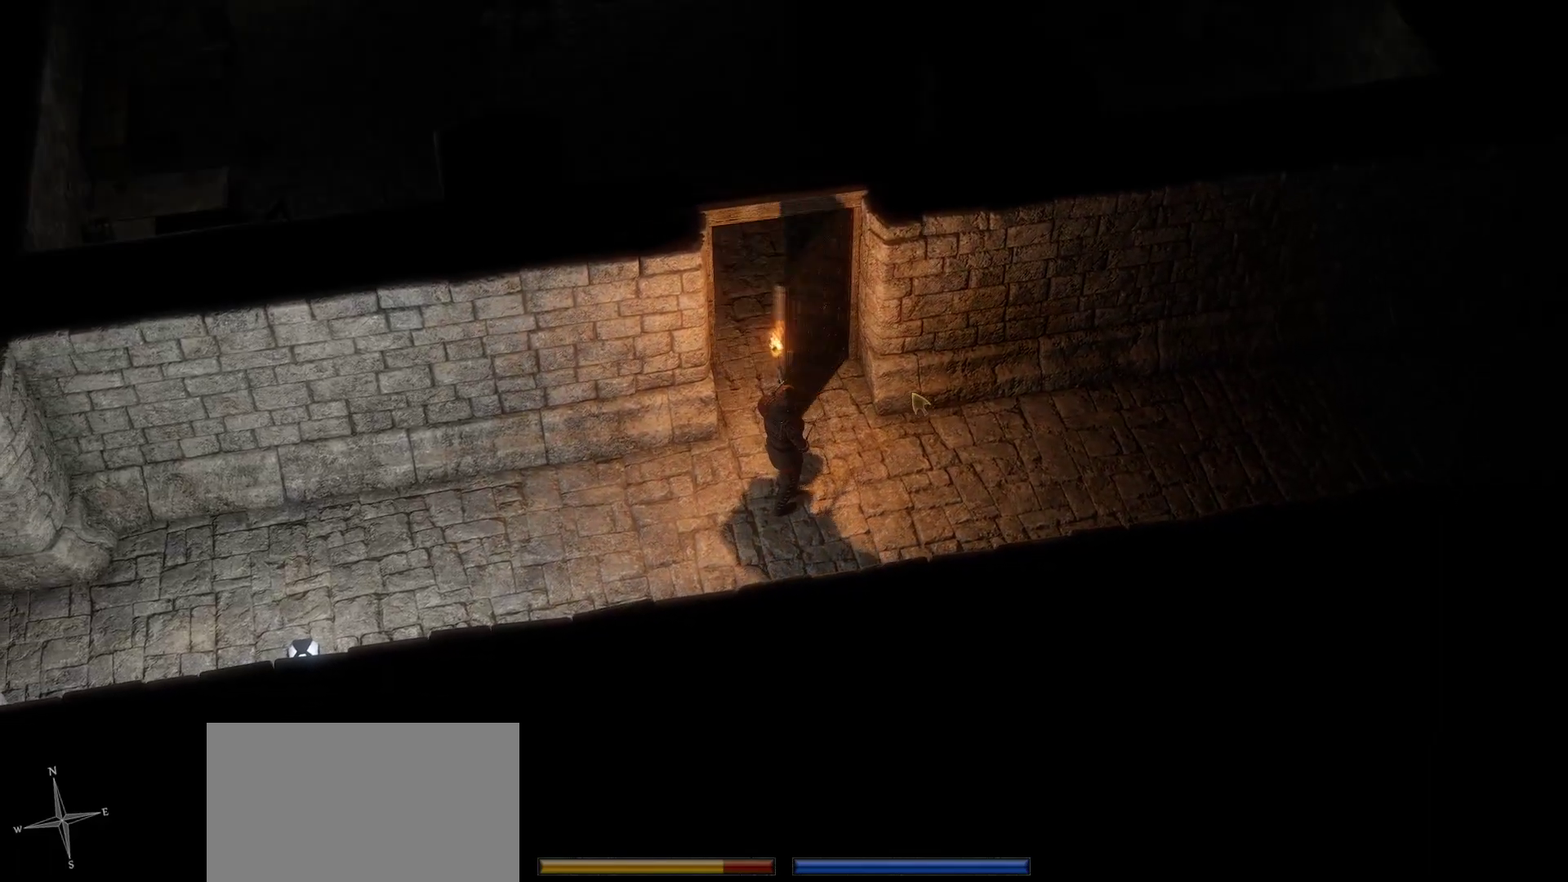
{"keys": ["w"], "mouse": ["left"], "events": [[300, "w", "down"]]}
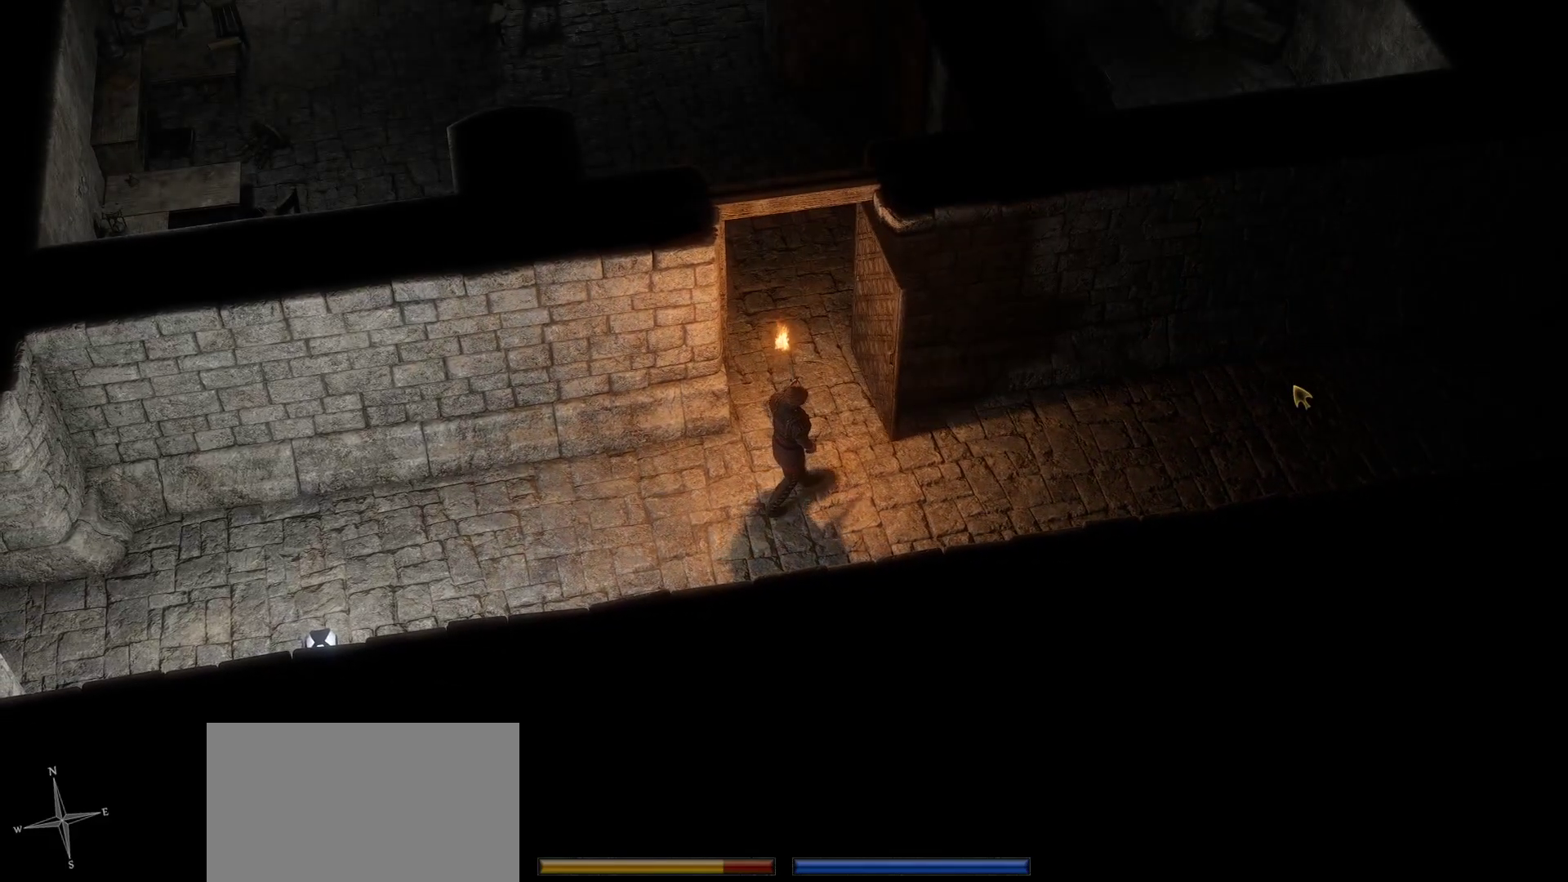
{"keys": ["w"], "mouse": [], "events": [[33, "a", "down"], [233, "mouse_left", "up"], [266, "a", "up"]]}
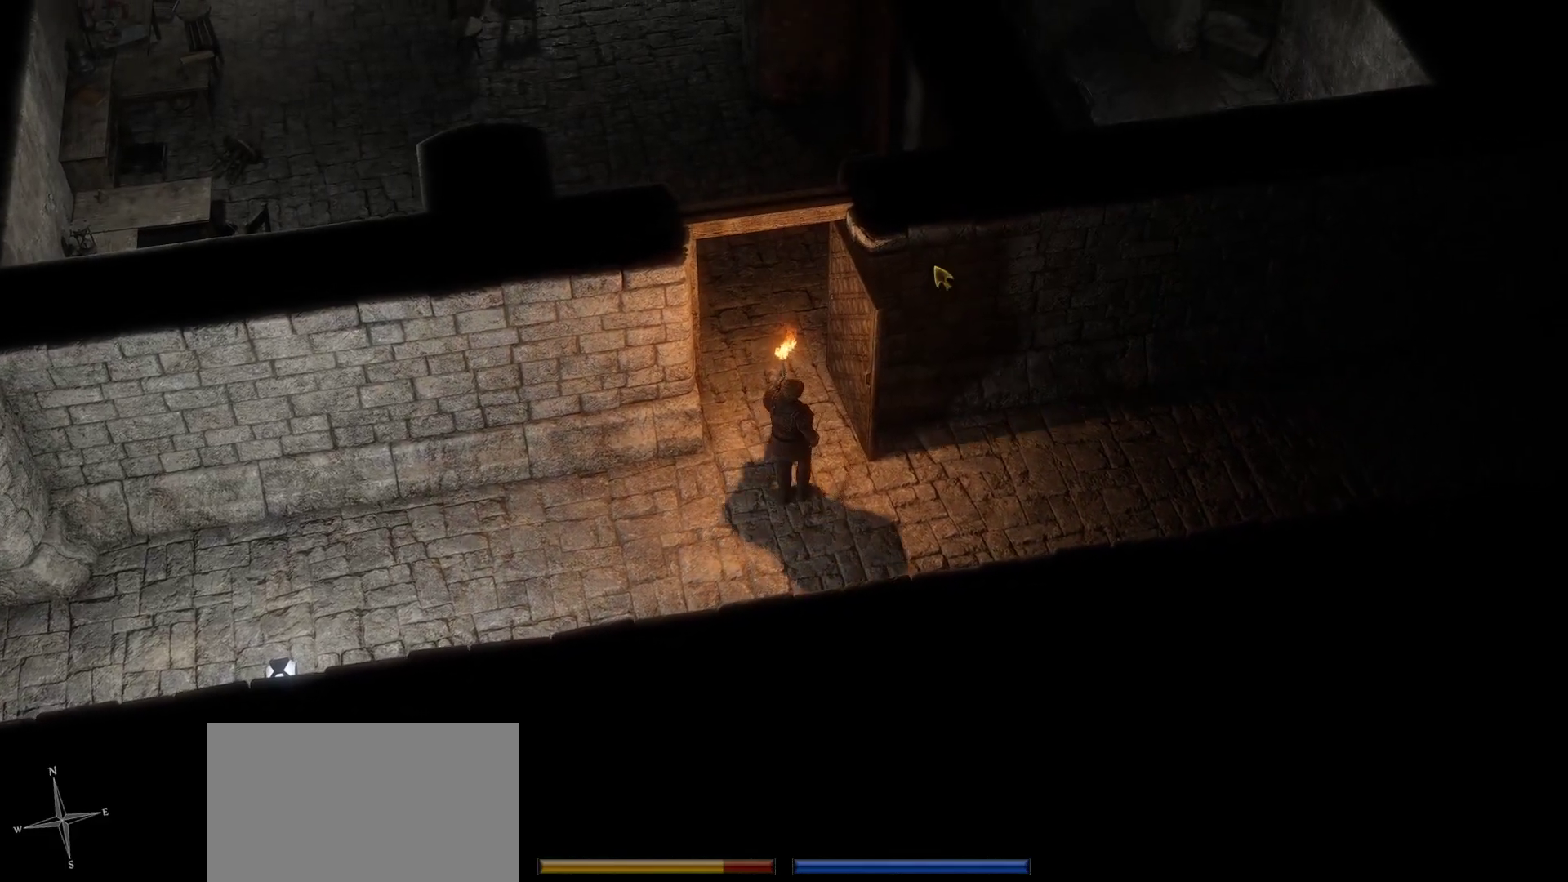
{"keys": ["w"], "mouse": [], "events": [[100, "a", "down"], [383, "a", "up"]]}
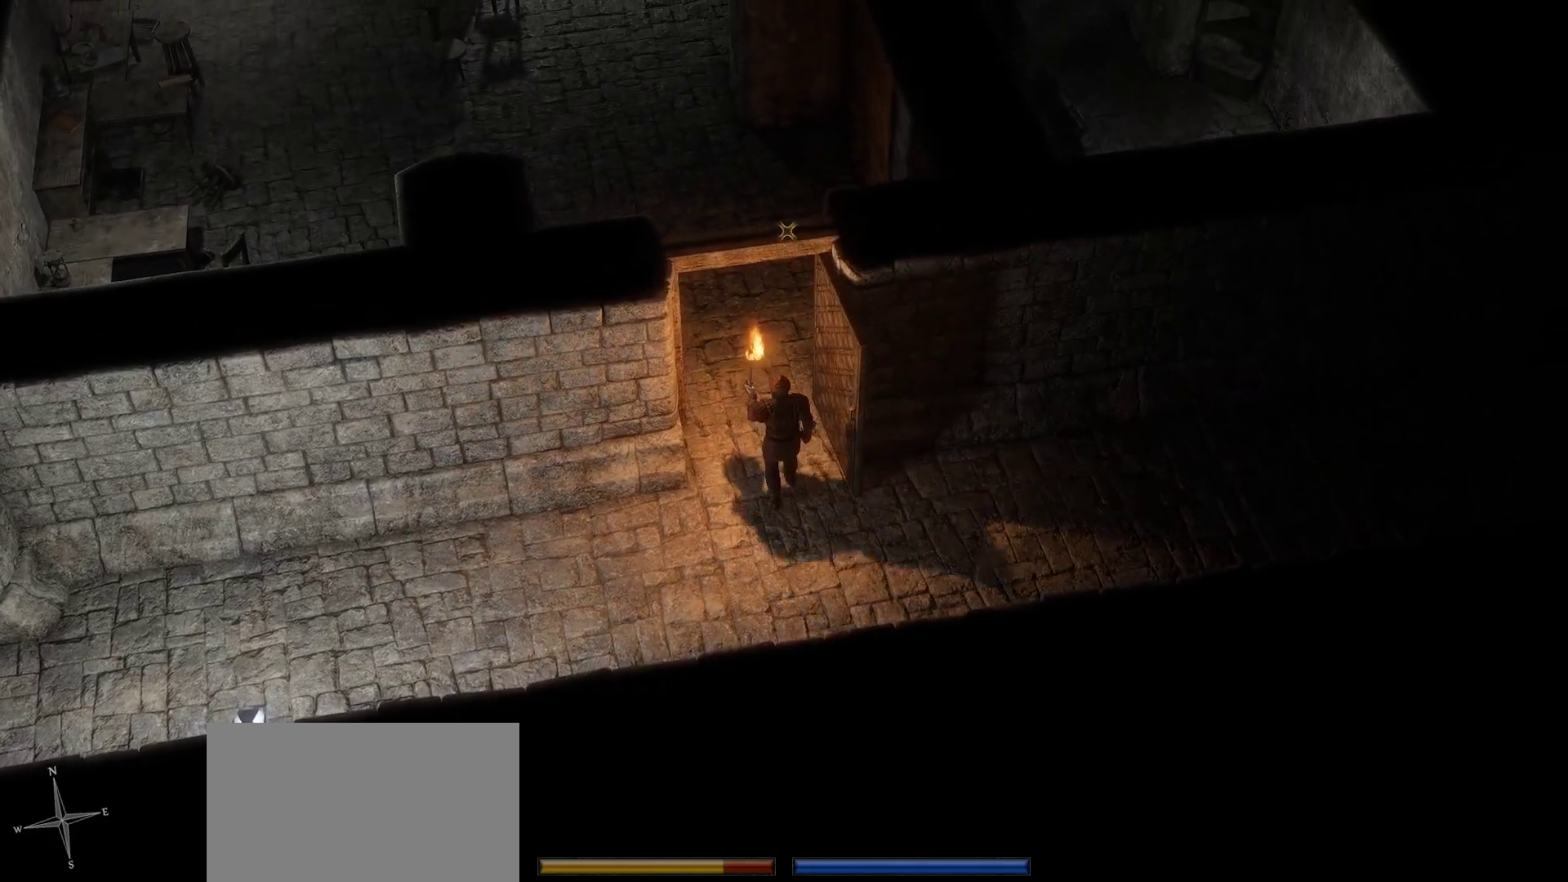
{"keys": ["shift", "w"], "mouse": [], "events": [[216, "shift", "down"]]}